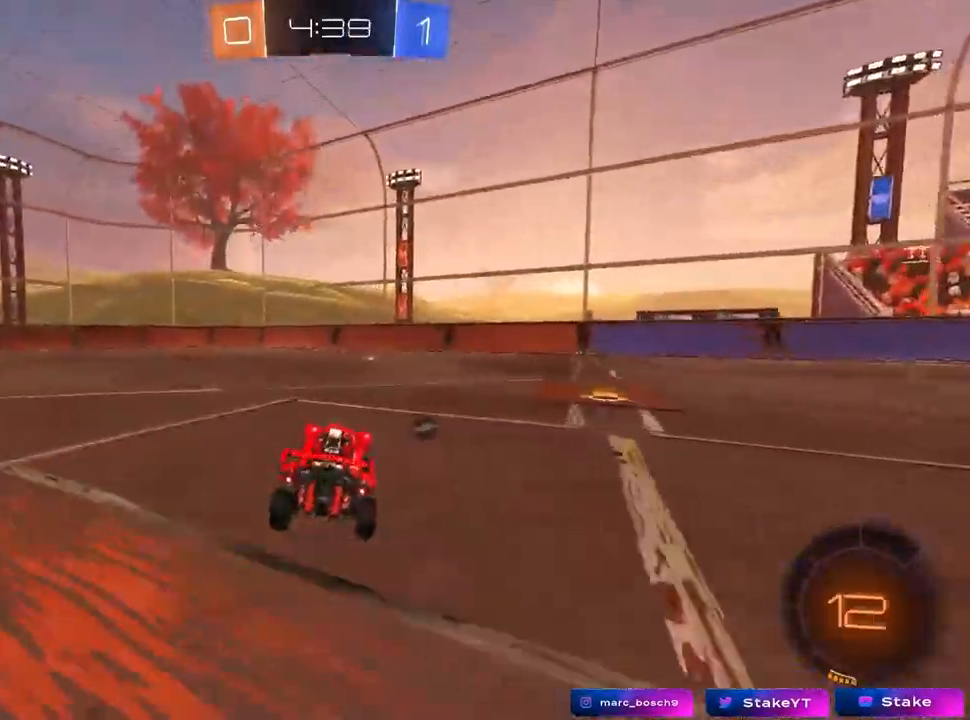
Gameplay with keyboard and mouse; each line is a JSON object with the keys and mouse buttons held at the frame after it. "events" lists presses ("down") and releases ("up") of "1", "2", "3", "4", "5", "a", "alt", "c", "caps_lock", "ctrl", "d", "e", "f", "g", "q", "r", "s", "shift", "space", "t", "tab", "v", "w", "x", "z", "mouse_left", "mouse_wheel" and "mouse_right" between this image and that frame as [ms after this image, input, new state], when the widget could be followed in between. "mouse_left", "mouse_wheel", "mouse_right" = the "left", "wheel", "right" buttons of the "mouse" list. No other keys are recorded. "wheel" means that the mouse wheel is clicked or scrolled. "mouse_move" is the direction in which the mouse moves at that frame (one of eight, or "still"), when it could be read.
{"keys": ["a", "s", "shift"], "mouse": ["right"], "mouse_move": "down", "events": [[17, "a", "down"], [200, "a", "up"], [250, "mouse_right", "down"], [283, "a", "down"], [283, "mouse_right", "up"], [283, "shift", "down"], [383, "mouse_right", "down"], [383, "w", "up"], [433, "s", "down"]]}
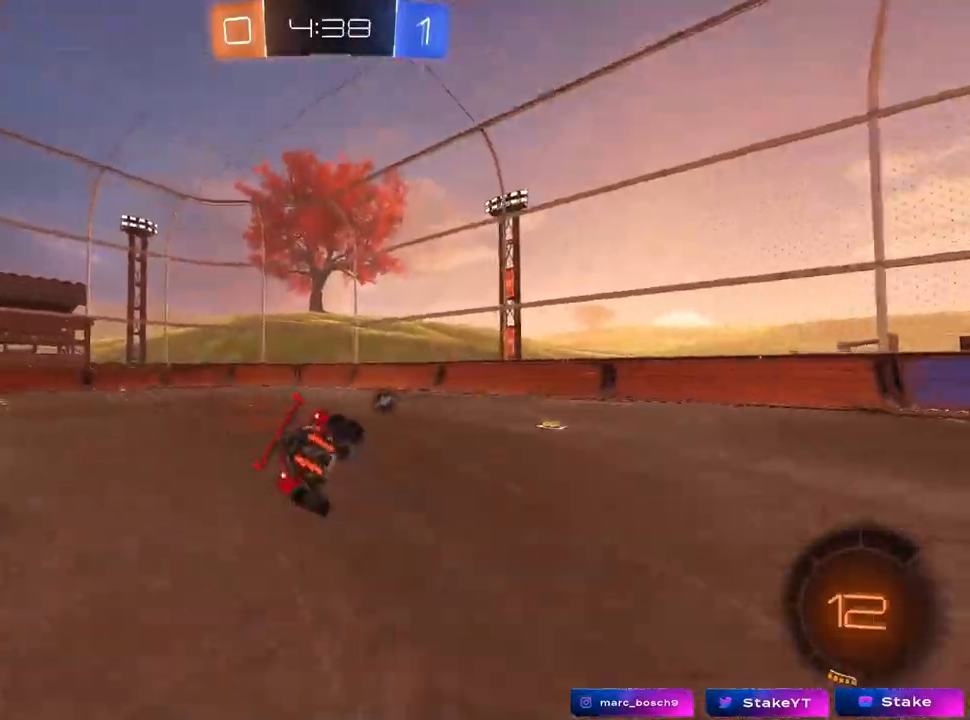
{"keys": ["a", "s", "shift"], "mouse": [], "mouse_move": "still", "events": [[17, "space", "down"], [67, "mouse_right", "up"], [117, "s", "up"], [217, "space", "up"], [300, "s", "down"]]}
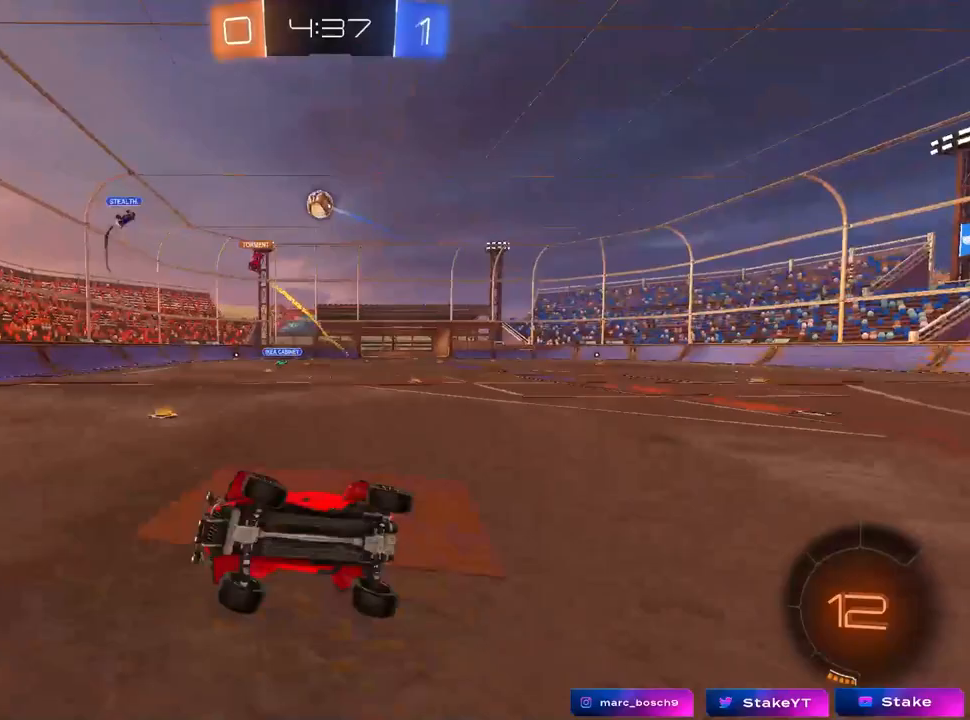
{"keys": ["w"], "mouse": [], "mouse_move": "still", "events": [[83, "a", "up"], [83, "s", "up"], [83, "shift", "up"], [317, "d", "down"], [417, "w", "down"], [467, "d", "up"]]}
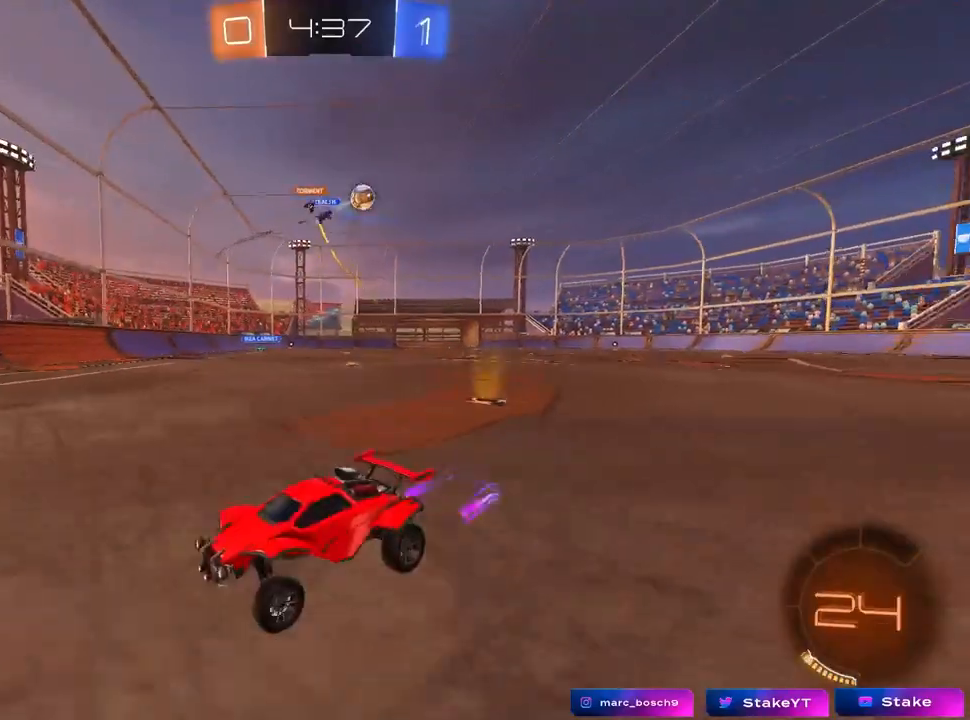
{"keys": ["a", "w"], "mouse": [], "mouse_move": "still", "events": [[117, "d", "down"], [233, "d", "up"], [283, "a", "down"], [283, "shift", "down"], [483, "shift", "up"]]}
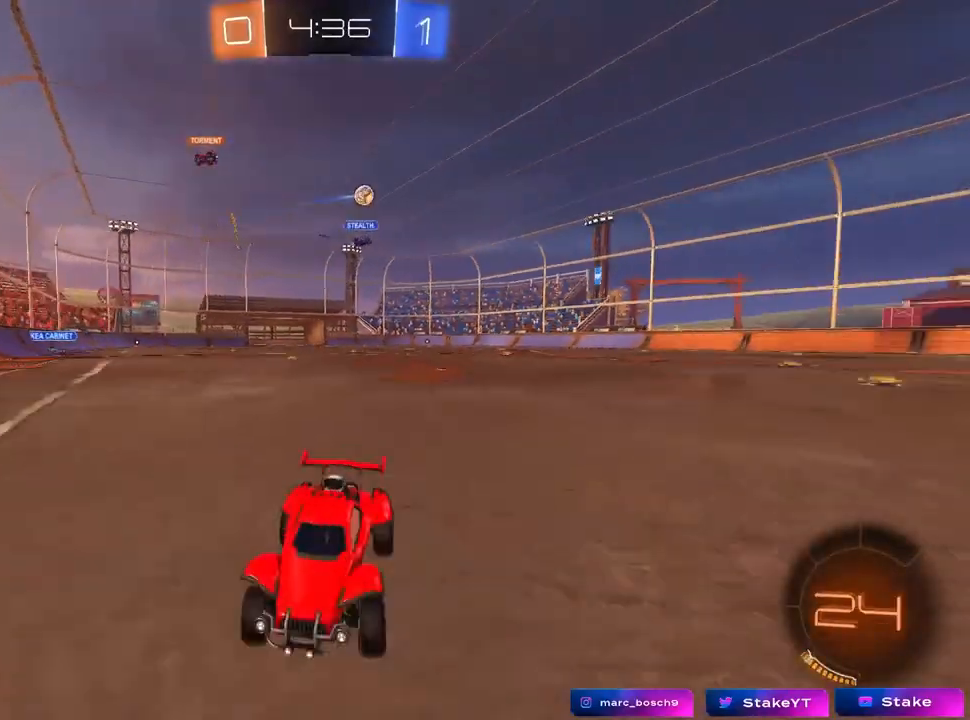
{"keys": ["a", "w"], "mouse": ["left"], "mouse_move": "still", "events": [[217, "mouse_left", "down"]]}
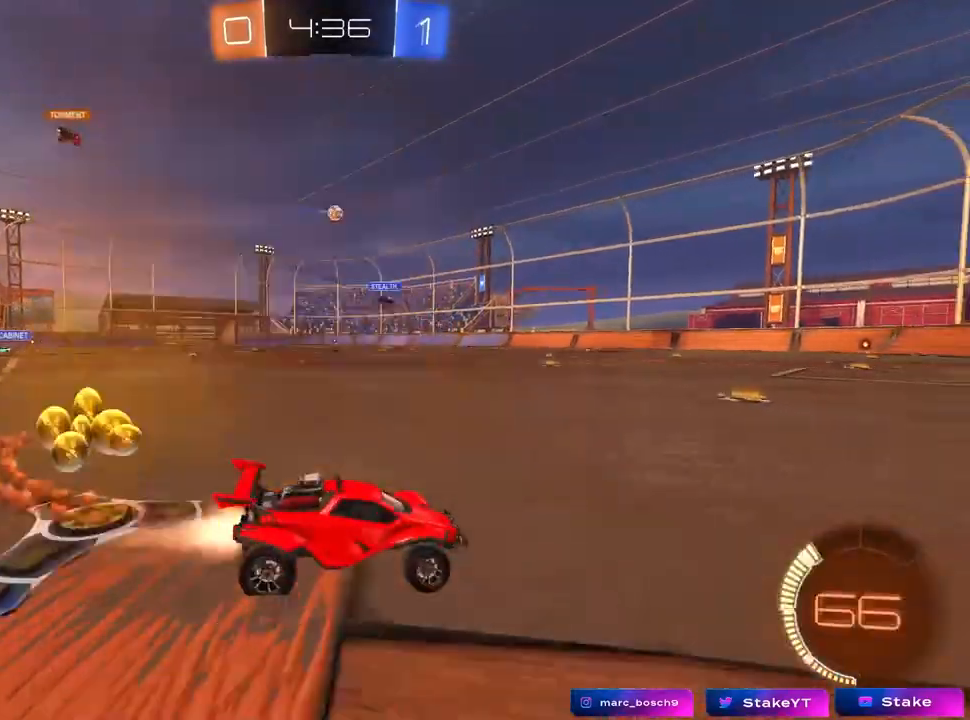
{"keys": ["a", "s", "shift"], "mouse": ["left", "right"], "mouse_move": "down-left", "events": [[283, "a", "up"], [283, "mouse_right", "down"], [317, "shift", "down"], [367, "a", "down"], [367, "mouse_right", "up"], [417, "mouse_right", "down"], [467, "s", "down"], [467, "w", "up"]]}
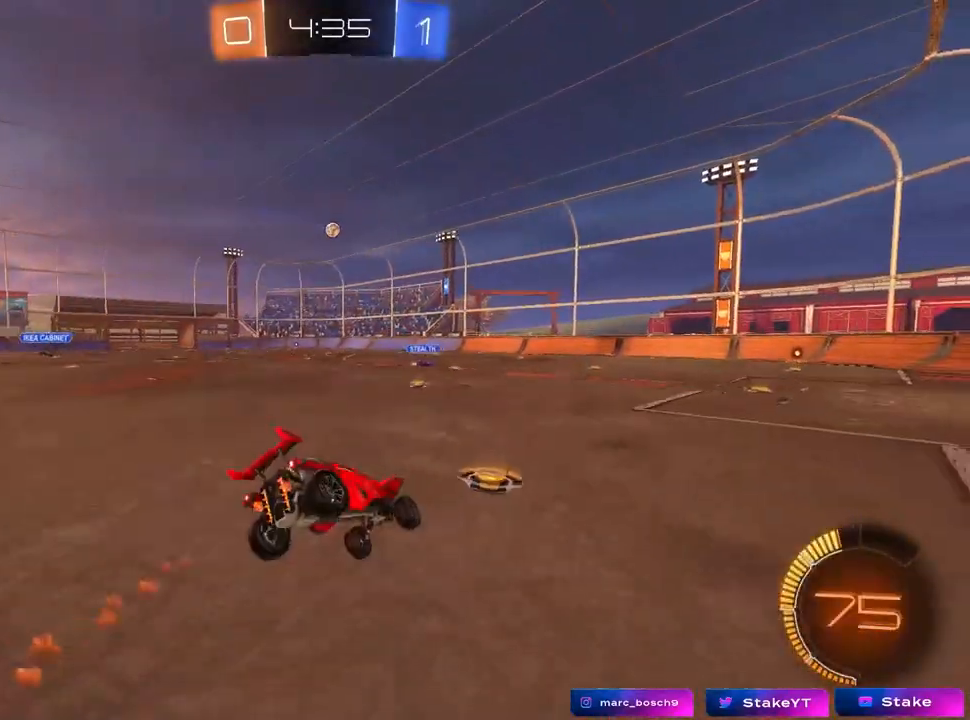
{"keys": ["a", "s", "shift"], "mouse": ["left"], "mouse_move": "still", "events": [[17, "mouse_left", "up"], [100, "mouse_right", "up"], [250, "s", "up"], [383, "s", "down"], [433, "mouse_left", "down"]]}
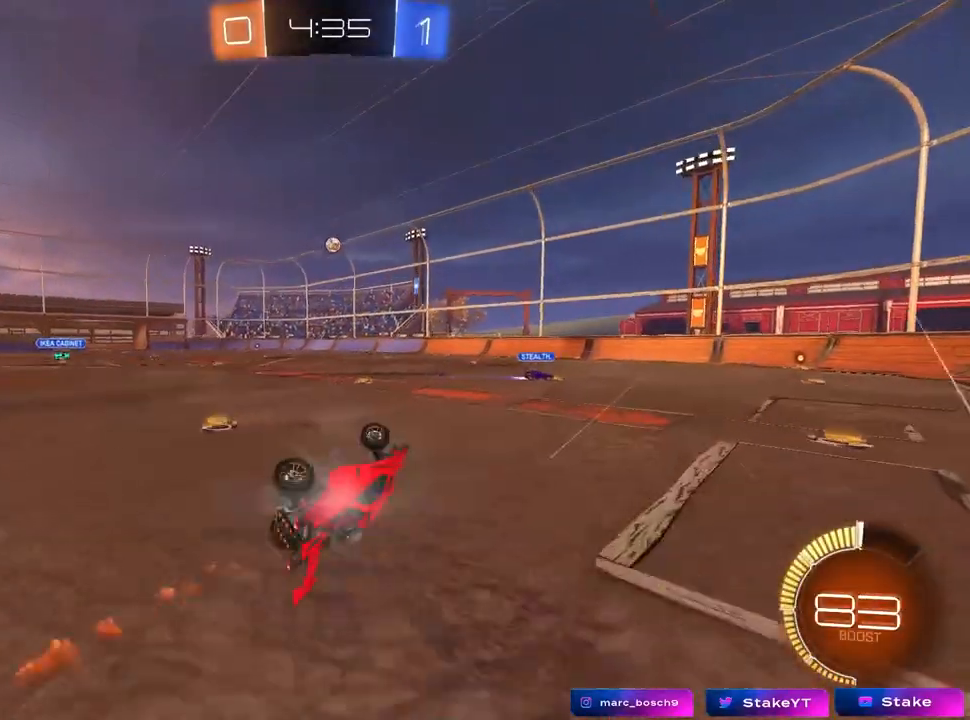
{"keys": ["a", "w"], "mouse": [], "mouse_move": "still", "events": [[33, "mouse_left", "up"], [83, "s", "up"], [167, "shift", "up"], [217, "a", "up"], [450, "a", "down"], [450, "w", "down"]]}
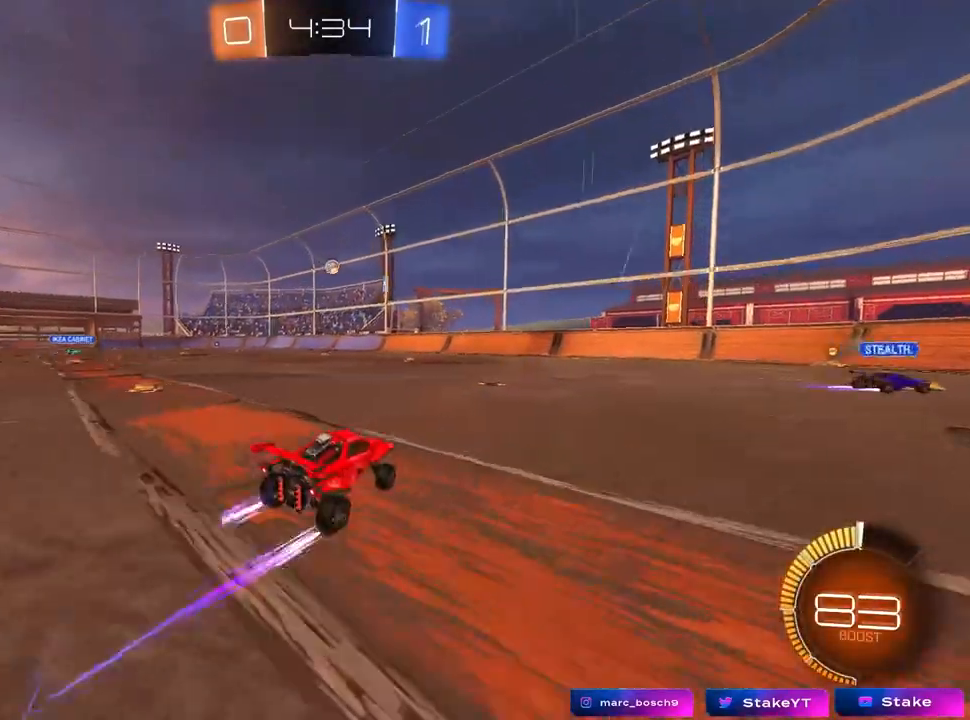
{"keys": ["d", "w"], "mouse": [], "mouse_move": "still", "events": [[50, "a", "up"], [133, "d", "down"]]}
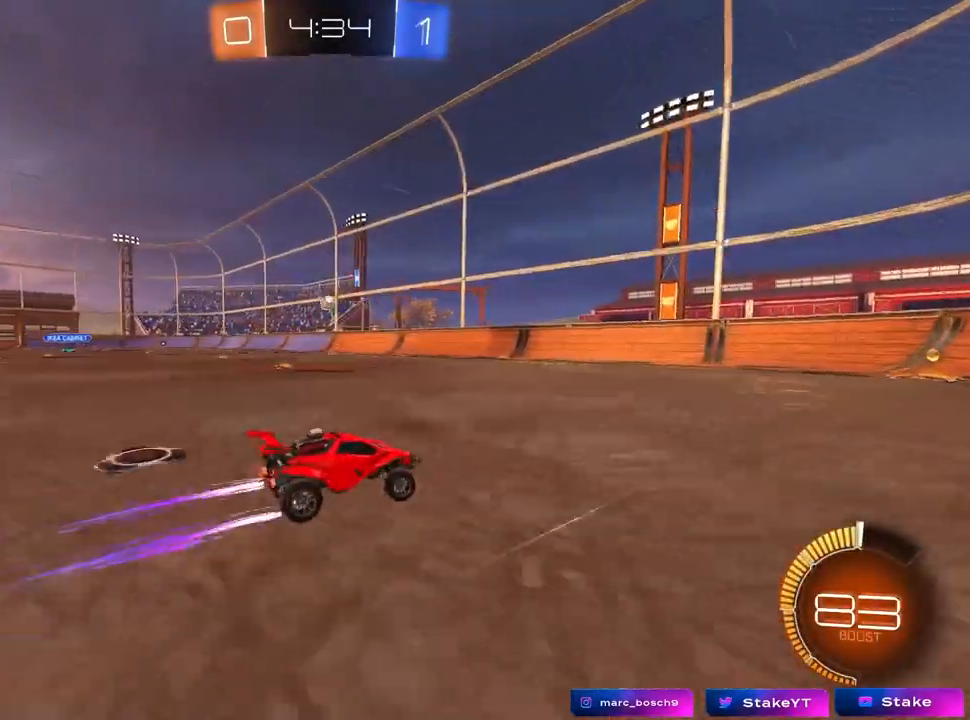
{"keys": ["d", "w"], "mouse": [], "mouse_move": "still", "events": [[50, "d", "up"], [150, "d", "down"], [300, "d", "up"], [483, "d", "down"]]}
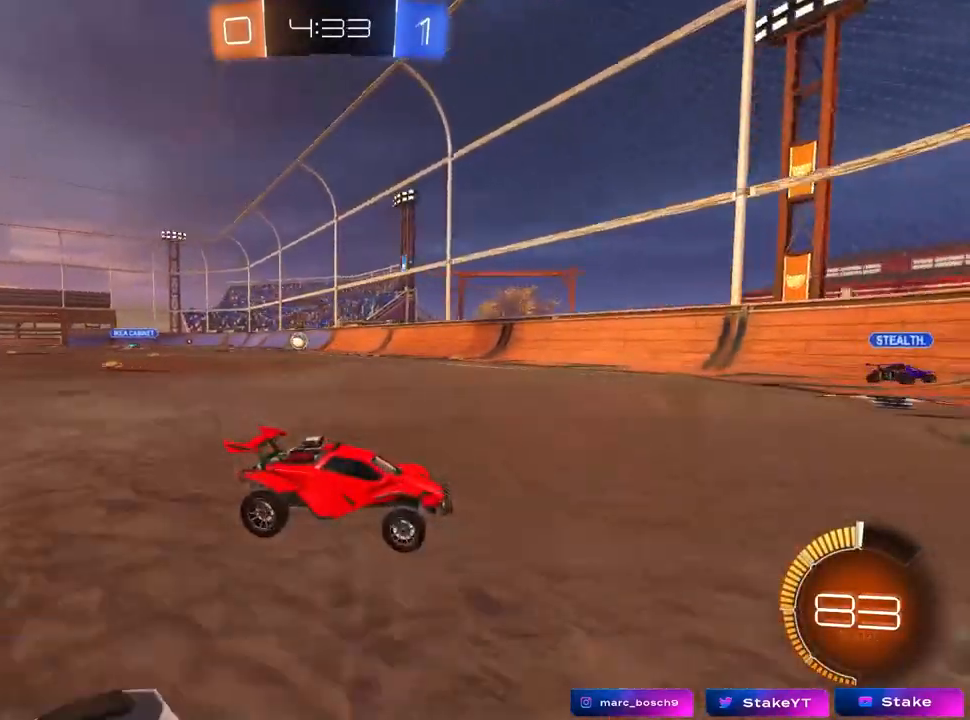
{"keys": ["w"], "mouse": [], "mouse_move": "still", "events": [[117, "d", "up"], [317, "d", "down"], [500, "d", "up"]]}
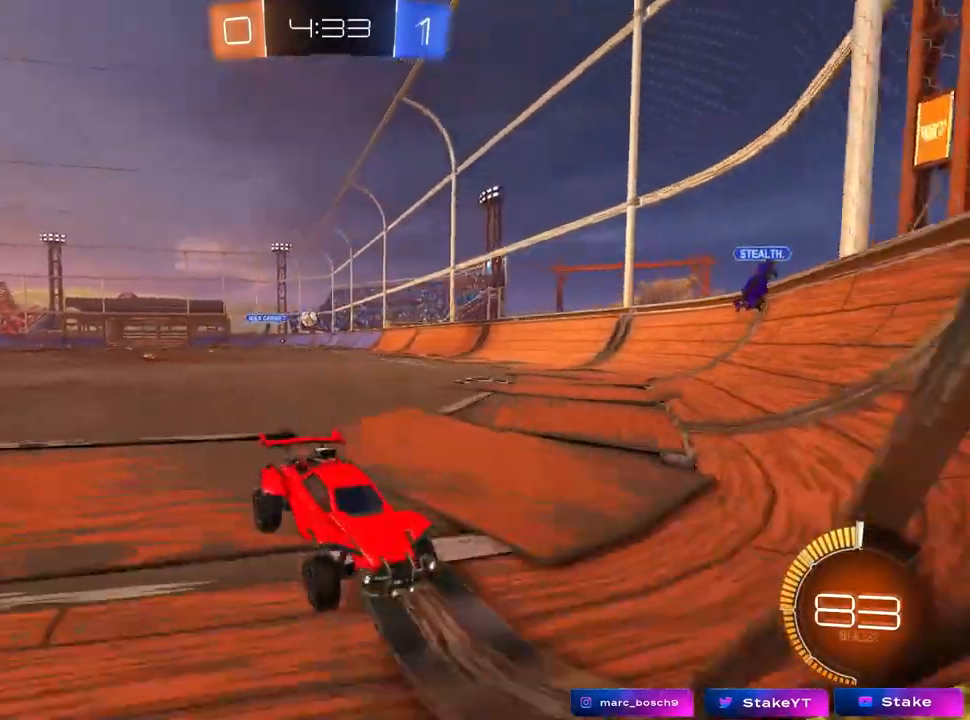
{"keys": ["d", "w"], "mouse": [], "mouse_move": "still", "events": [[467, "d", "down"]]}
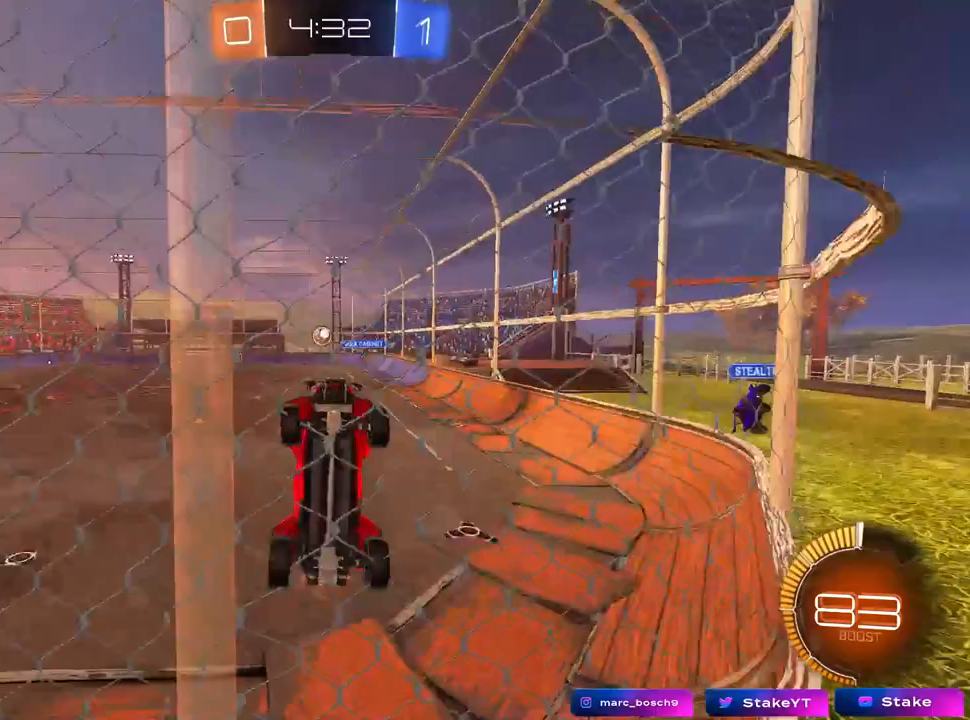
{"keys": ["d", "s"], "mouse": ["right"], "mouse_move": "down-left", "events": [[50, "shift", "down"], [200, "shift", "up"], [350, "w", "up"], [383, "mouse_right", "down"], [383, "s", "down"]]}
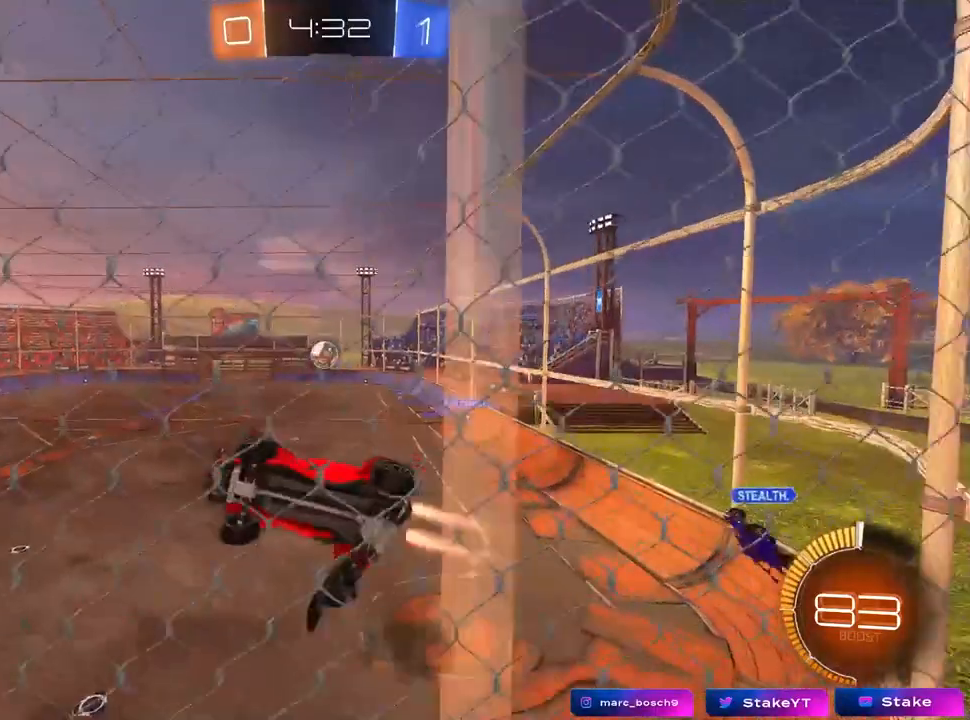
{"keys": ["a", "shift", "w"], "mouse": ["left"], "mouse_move": "still", "events": [[17, "mouse_left", "down"], [67, "a", "down"], [67, "shift", "down"], [117, "d", "up"], [167, "mouse_right", "up"], [317, "s", "up"], [400, "shift", "up"], [450, "shift", "down"], [450, "w", "down"]]}
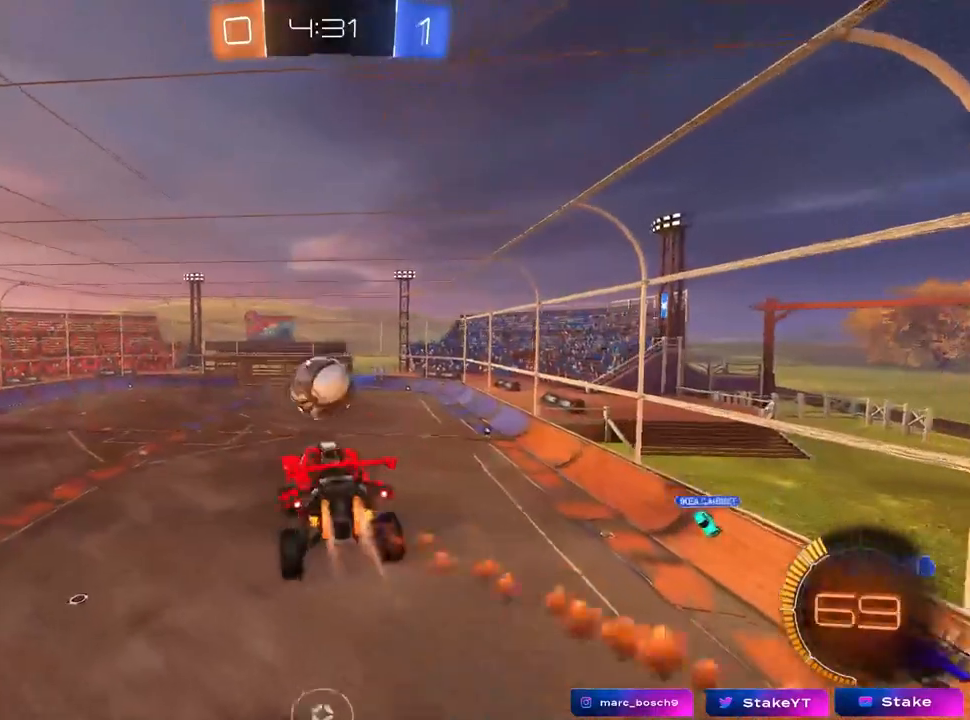
{"keys": ["a", "s", "shift"], "mouse": ["left"], "mouse_move": "still", "events": [[83, "mouse_right", "down"], [283, "w", "up"], [317, "mouse_right", "up"], [317, "s", "down"]]}
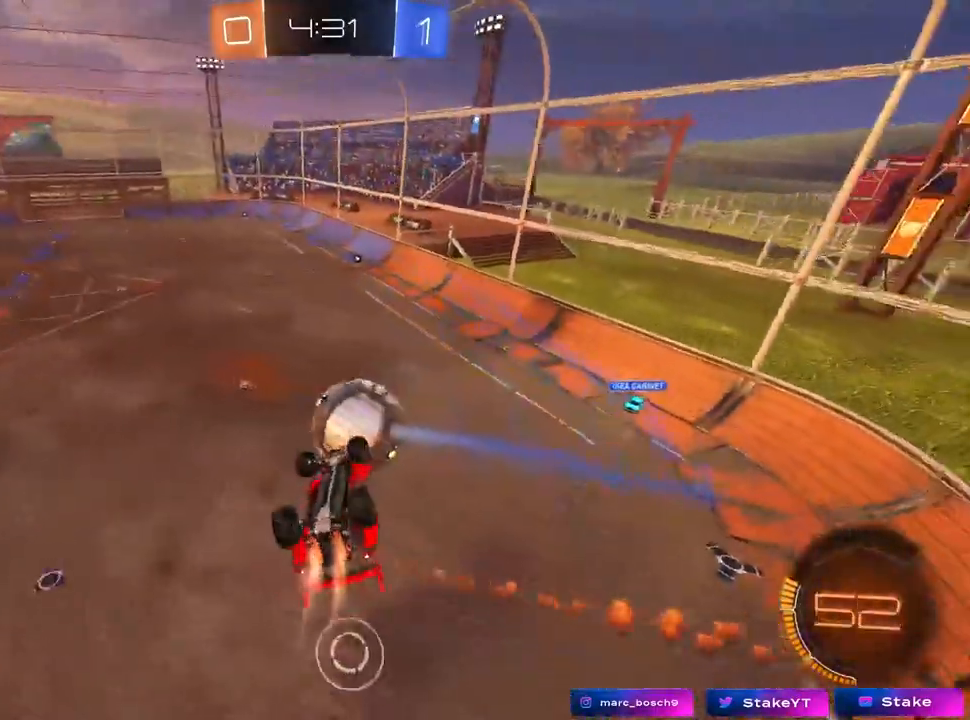
{"keys": [], "mouse": [], "mouse_move": "left", "events": [[283, "shift", "up"], [333, "a", "up"], [333, "mouse_left", "up"], [333, "s", "up"]]}
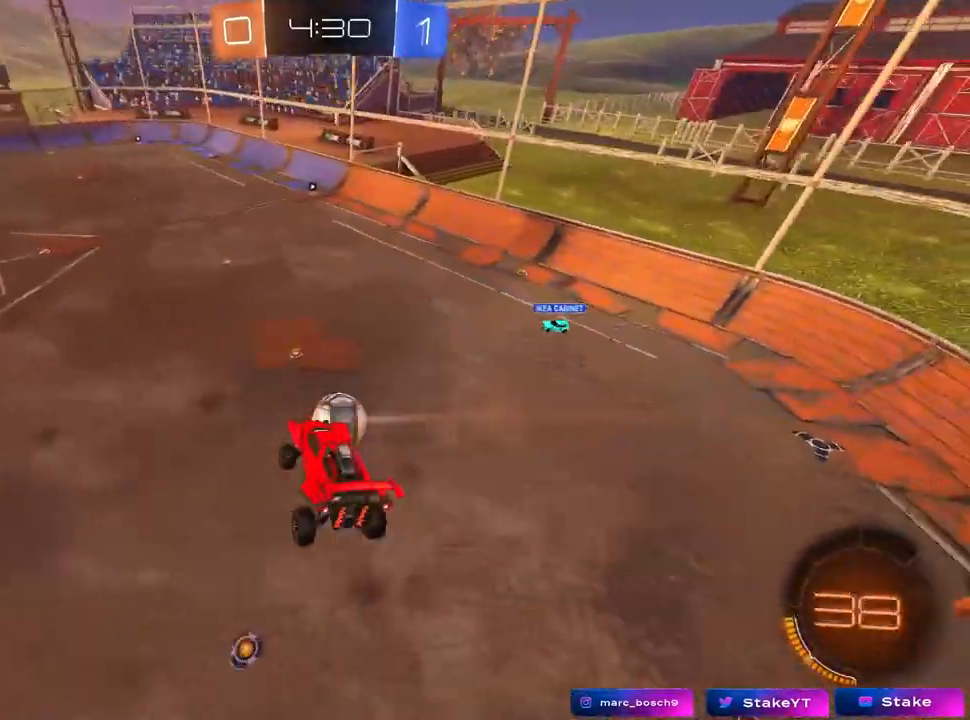
{"keys": [], "mouse": [], "mouse_move": "still", "events": [[267, "a", "down"], [367, "s", "down"], [450, "a", "up"], [450, "s", "up"]]}
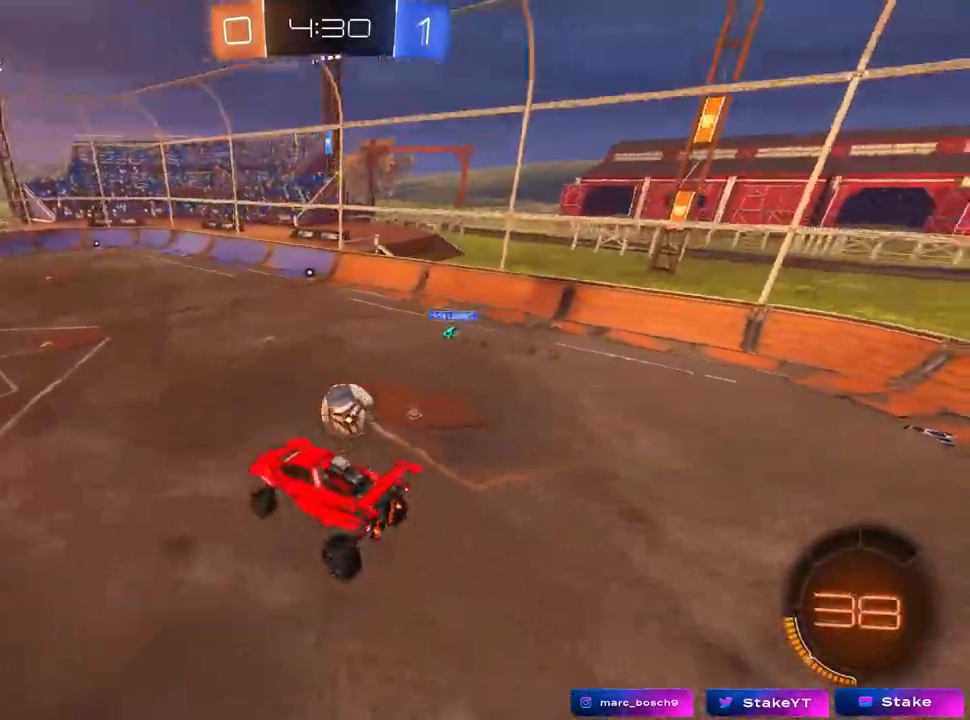
{"keys": [], "mouse": [], "mouse_move": "still", "events": [[83, "d", "down"], [217, "d", "up"]]}
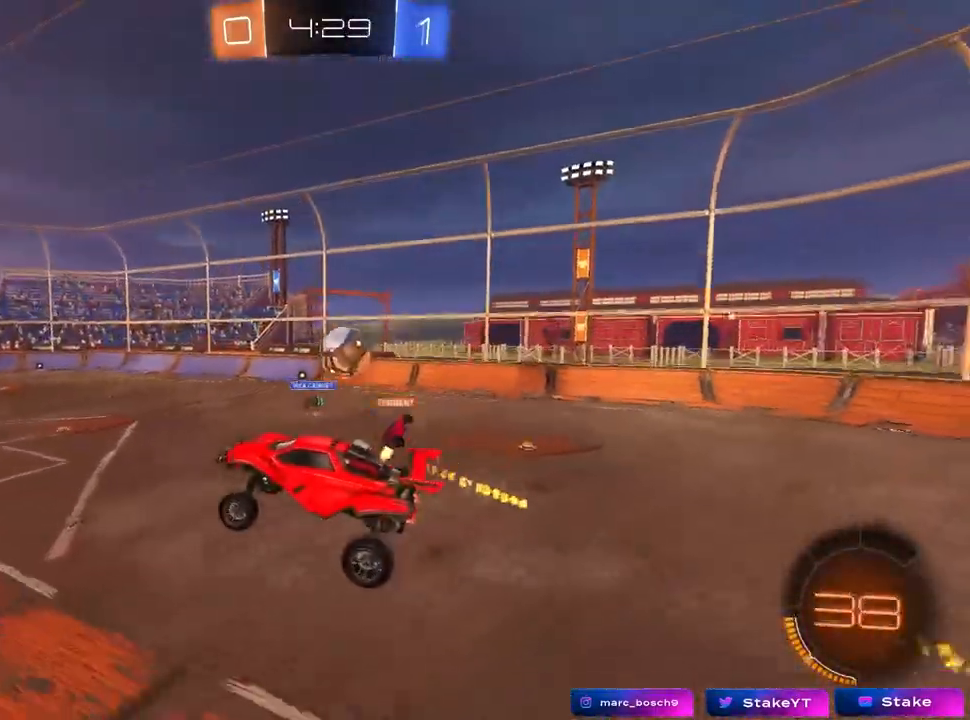
{"keys": ["d", "w"], "mouse": [], "mouse_move": "still", "events": [[250, "w", "down"], [433, "d", "down"]]}
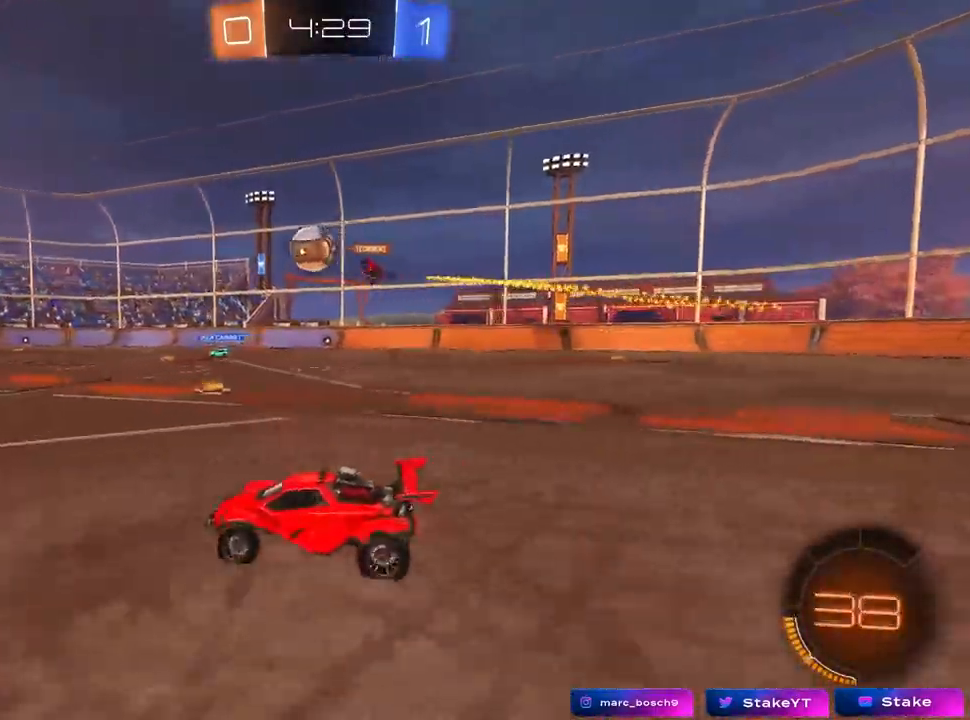
{"keys": ["w"], "mouse": ["left"], "mouse_move": "still", "events": [[117, "d", "up"], [217, "a", "down"], [400, "a", "up"], [400, "mouse_left", "down"]]}
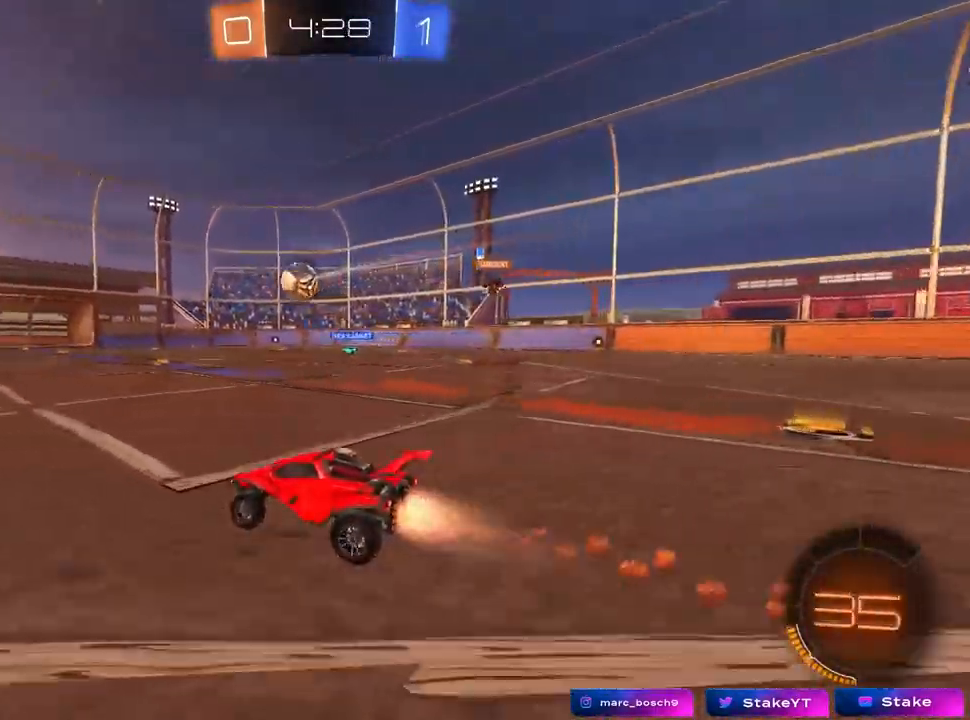
{"keys": ["a", "shift"], "mouse": [], "mouse_move": "left", "events": [[33, "mouse_right", "down"], [83, "mouse_right", "up"], [83, "shift", "down"], [133, "a", "down"], [183, "mouse_right", "down"], [233, "s", "down"], [233, "w", "up"], [317, "mouse_left", "up"], [367, "mouse_right", "up"], [500, "s", "up"]]}
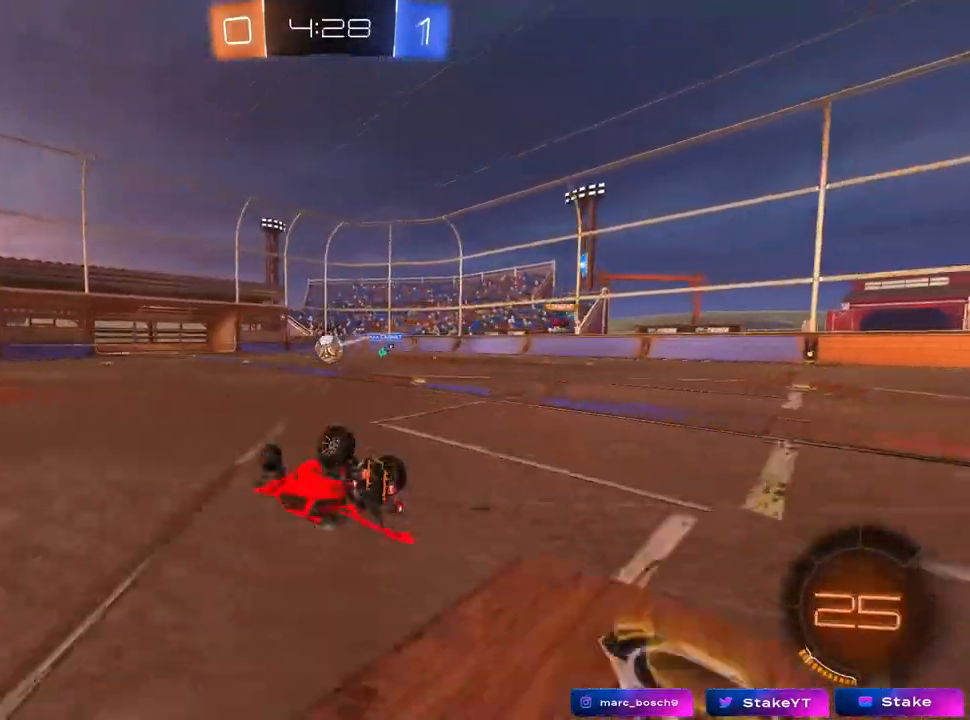
{"keys": ["a"], "mouse": [], "mouse_move": "still", "events": [[100, "s", "down"], [433, "shift", "up"], [483, "s", "up"]]}
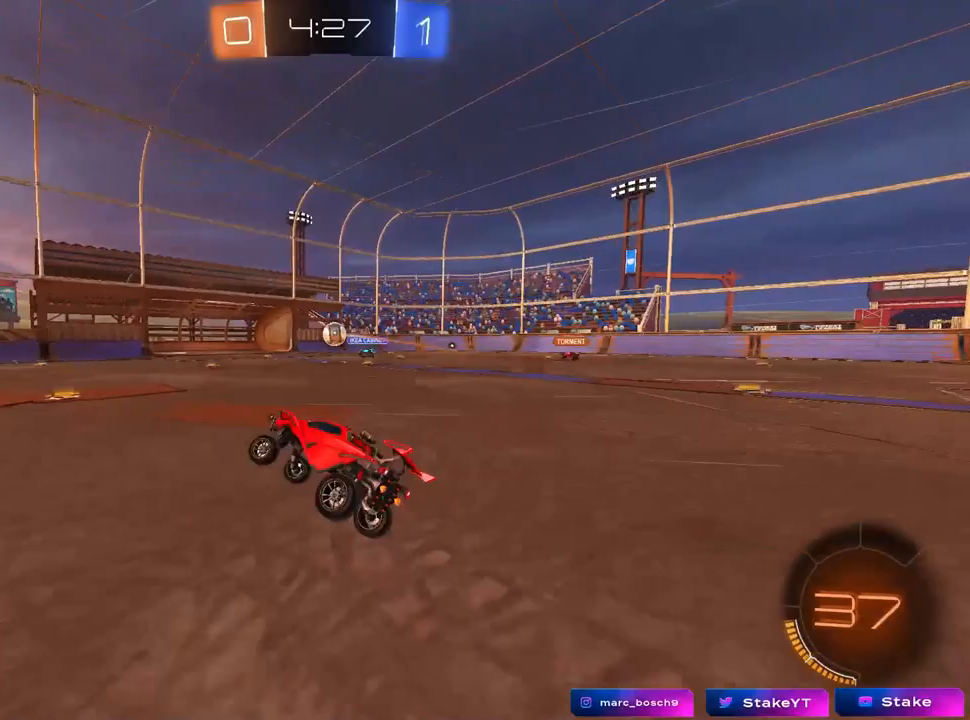
{"keys": ["w"], "mouse": [], "mouse_move": "still", "events": [[33, "a", "up"], [233, "w", "down"]]}
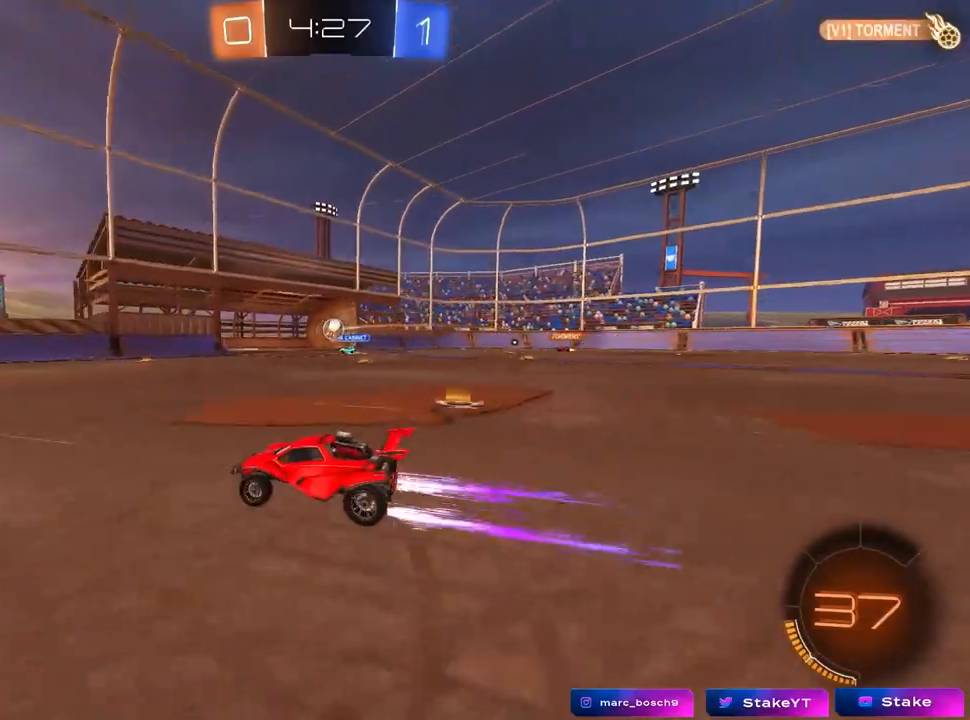
{"keys": ["d"], "mouse": [], "mouse_move": "still", "events": [[283, "d", "down"], [383, "w", "up"]]}
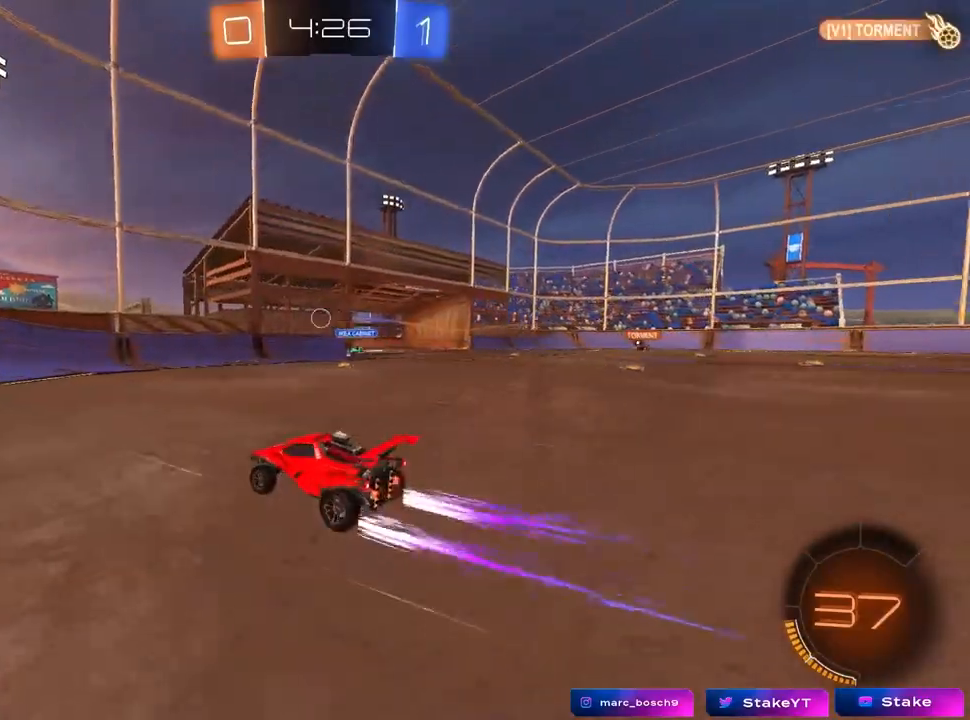
{"keys": ["a", "w"], "mouse": [], "mouse_move": "still", "events": [[33, "w", "down"], [117, "d", "up"], [167, "a", "down"]]}
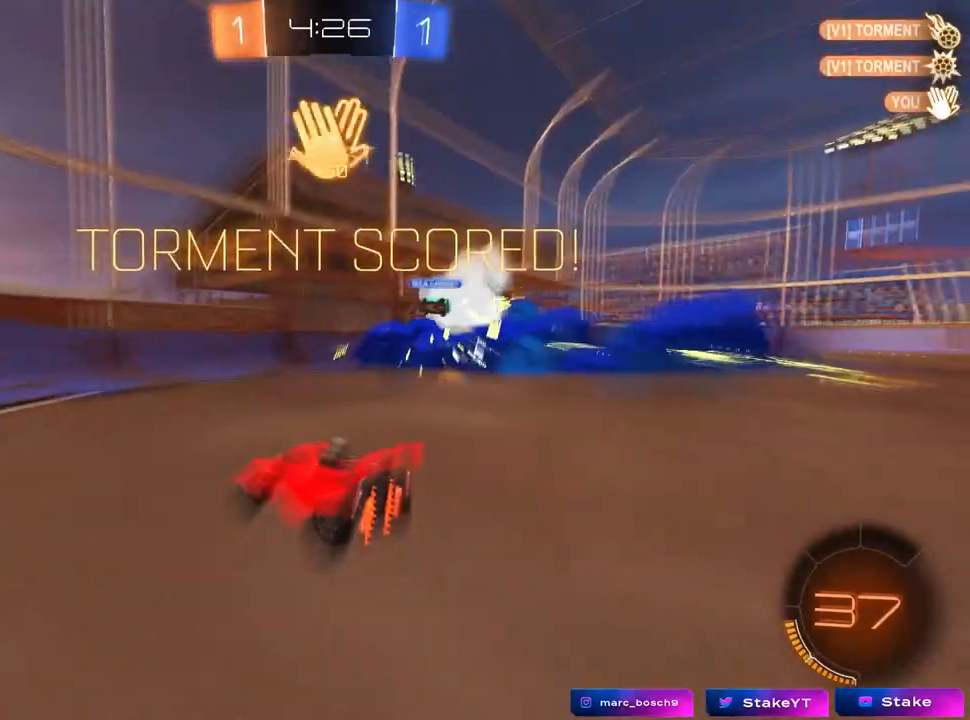
{"keys": ["a"], "mouse": [], "mouse_move": "still", "events": [[467, "w", "up"]]}
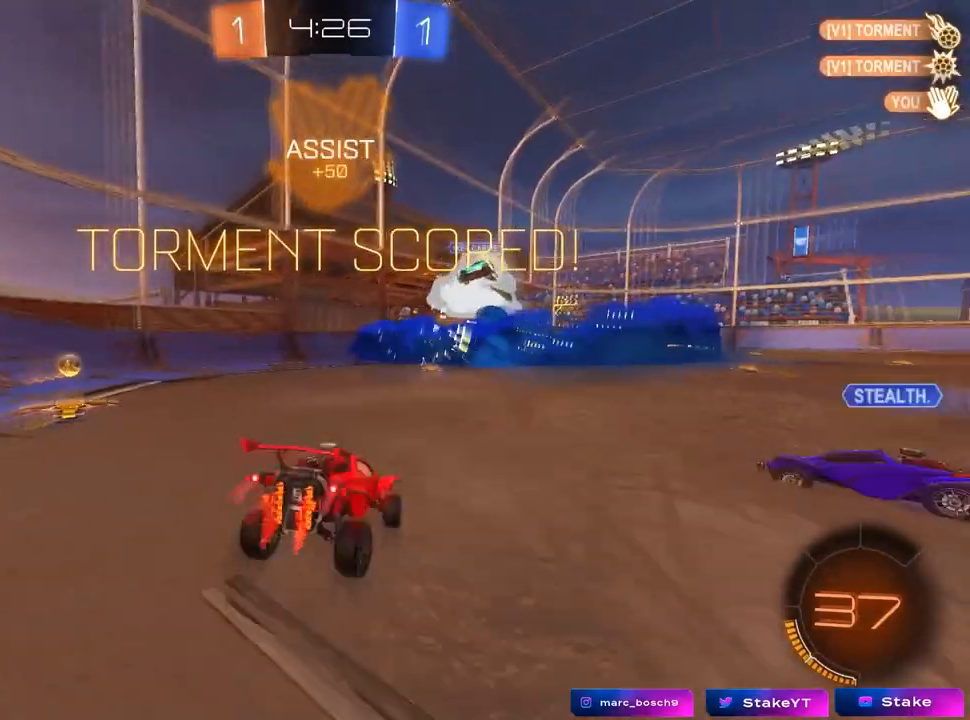
{"keys": ["a", "w"], "mouse": [], "mouse_move": "left", "events": [[17, "w", "down"]]}
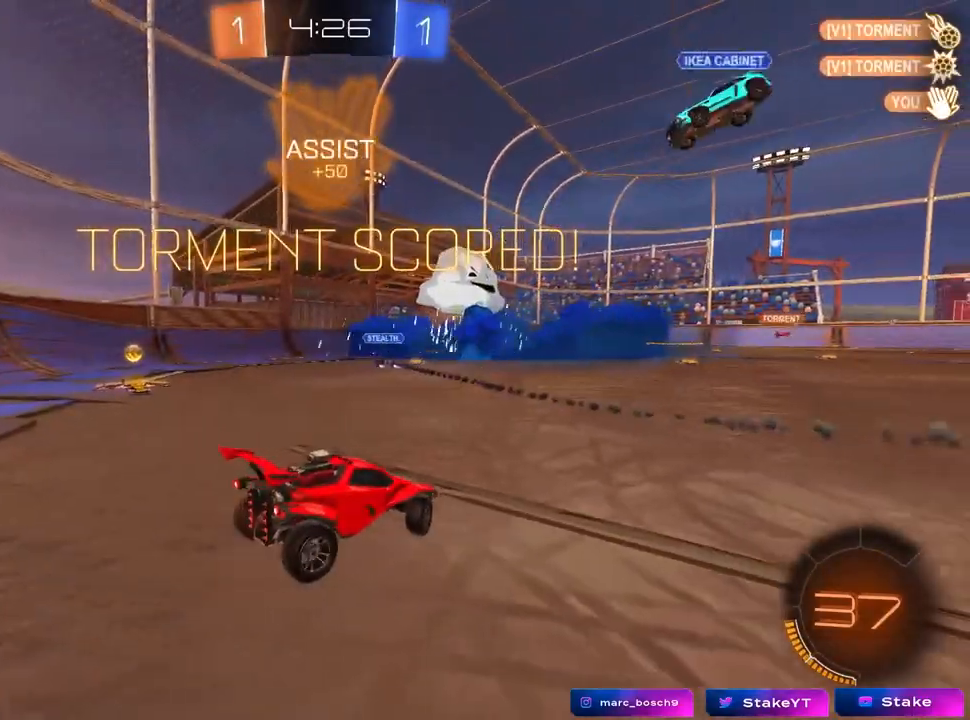
{"keys": ["a", "w"], "mouse": [], "mouse_move": "up-right", "events": [[33, "shift", "down"], [167, "shift", "up"]]}